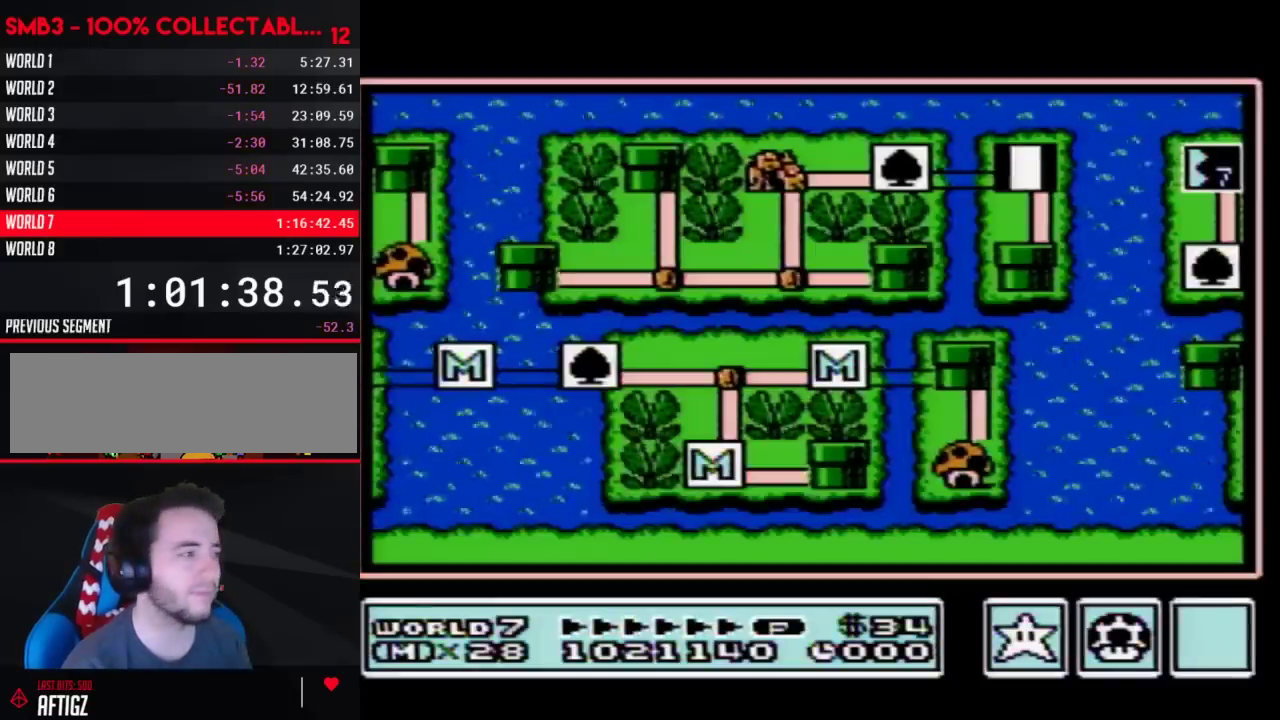
Gameplay with a controller (Nintendo layout); each line is a JSON object with the inputs held at the frame after it. "events" lists button and stick changes between this image and that frame as [ms after this image, input, new state], when the widget could be followed in between. Not read: L3 R3.
{"buttons": ["DPAD_DOWN"], "events": [[417, "DPAD_DOWN", "down"]]}
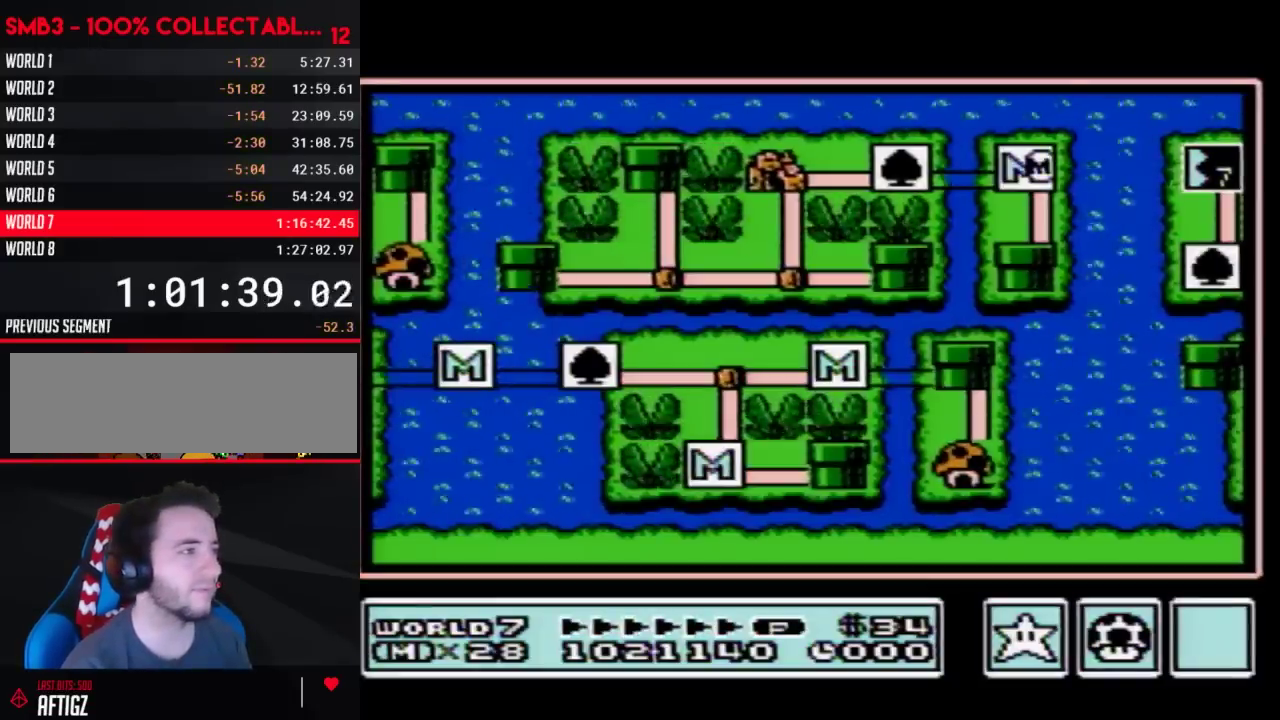
{"buttons": ["DPAD_DOWN"], "events": []}
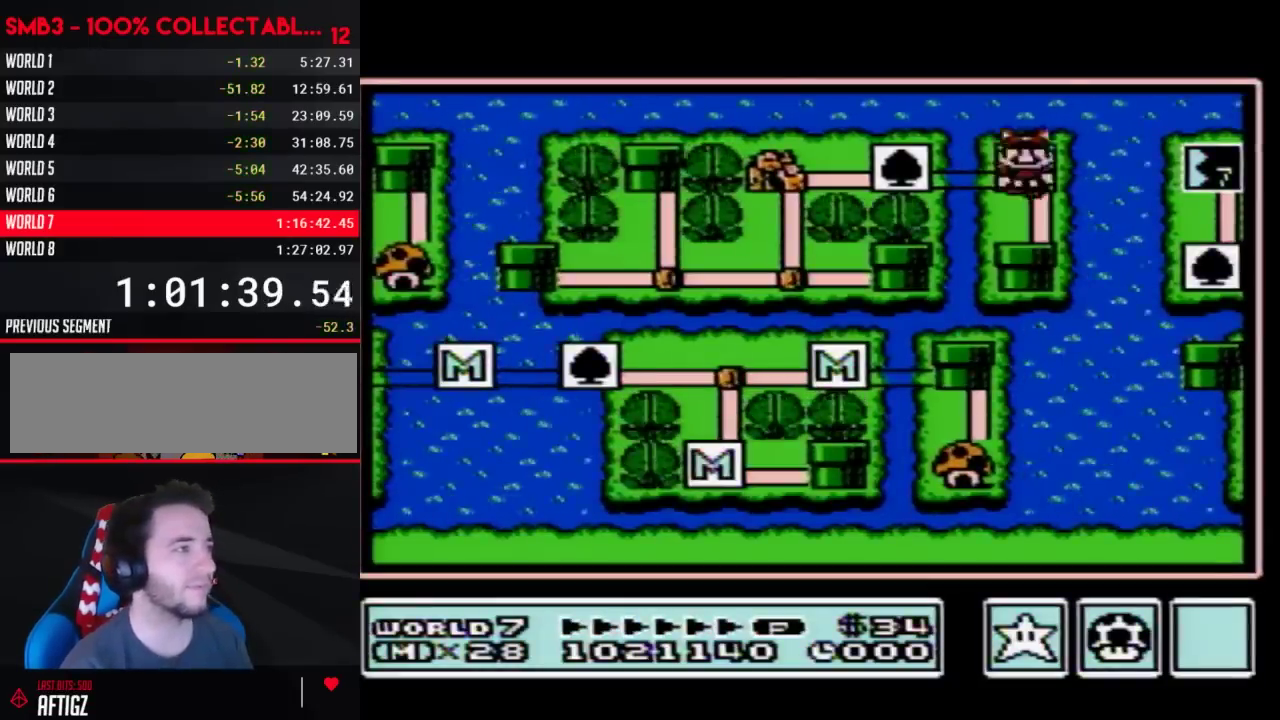
{"buttons": ["DPAD_DOWN"], "events": []}
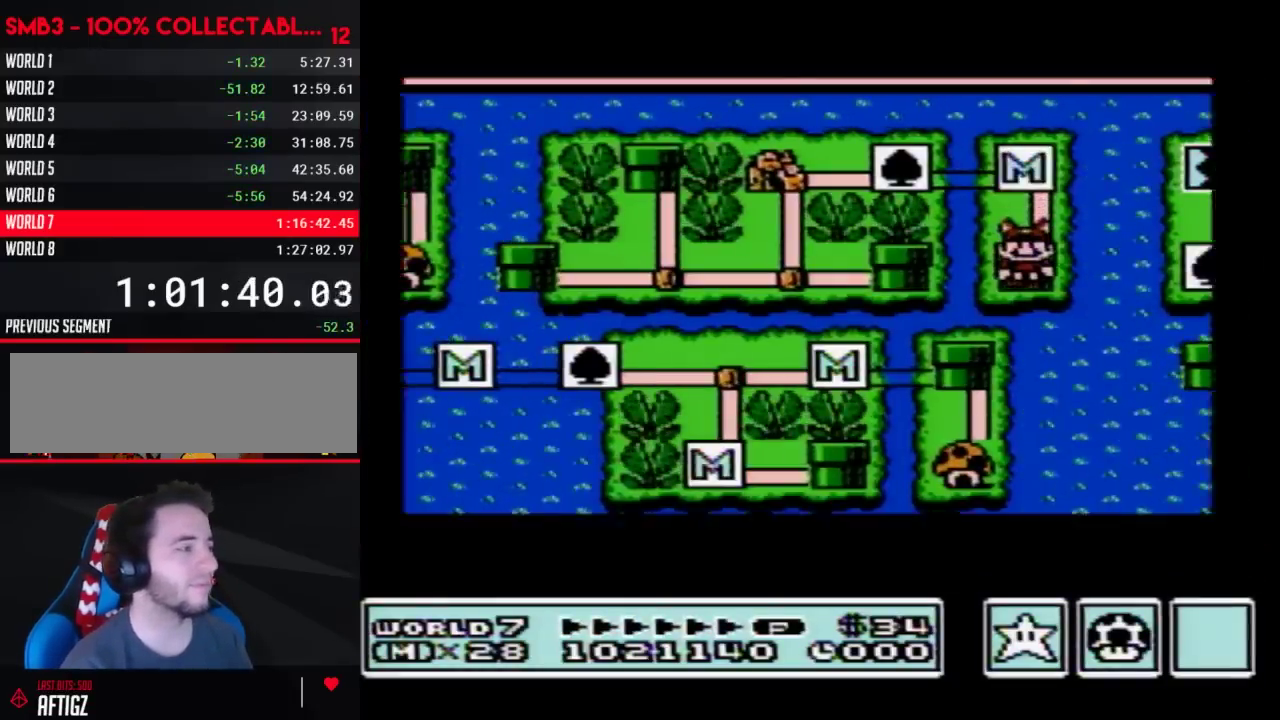
{"buttons": ["DPAD_DOWN"], "events": []}
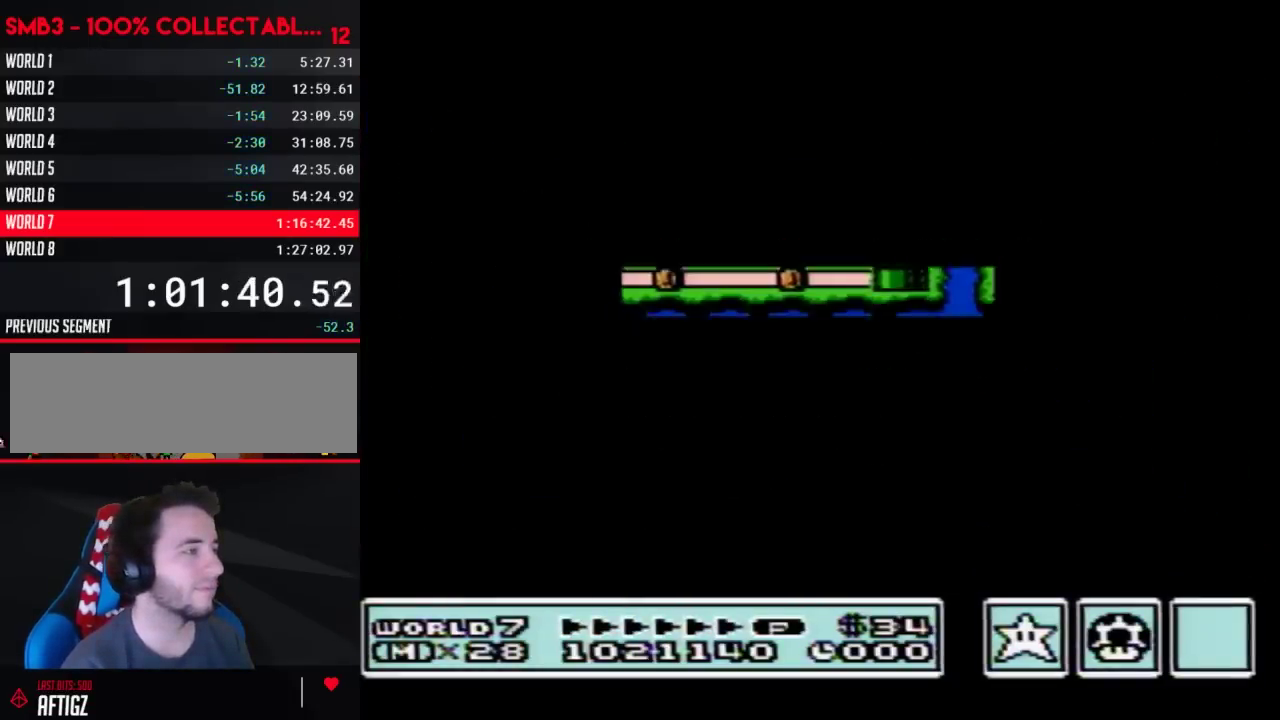
{"buttons": ["B", "DPAD_RIGHT"], "events": [[317, "DPAD_DOWN", "up"], [383, "B", "down"], [383, "DPAD_RIGHT", "down"]]}
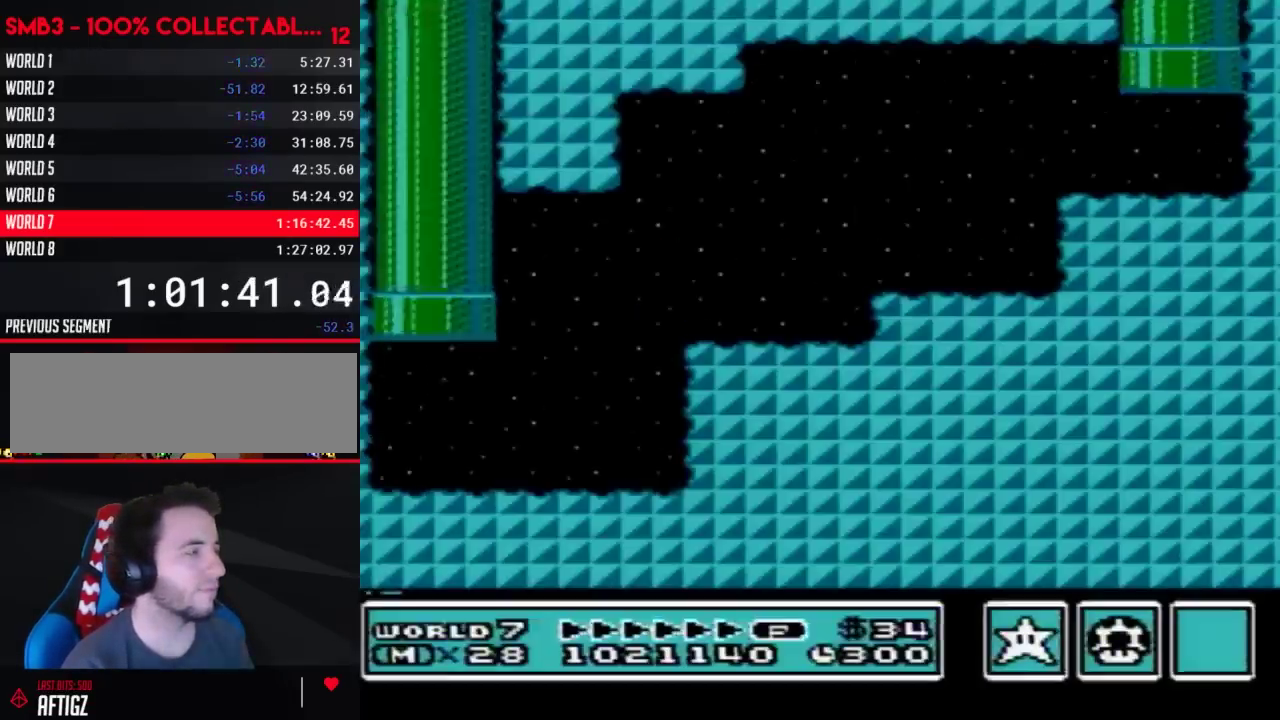
{"buttons": ["B", "DPAD_RIGHT"], "events": []}
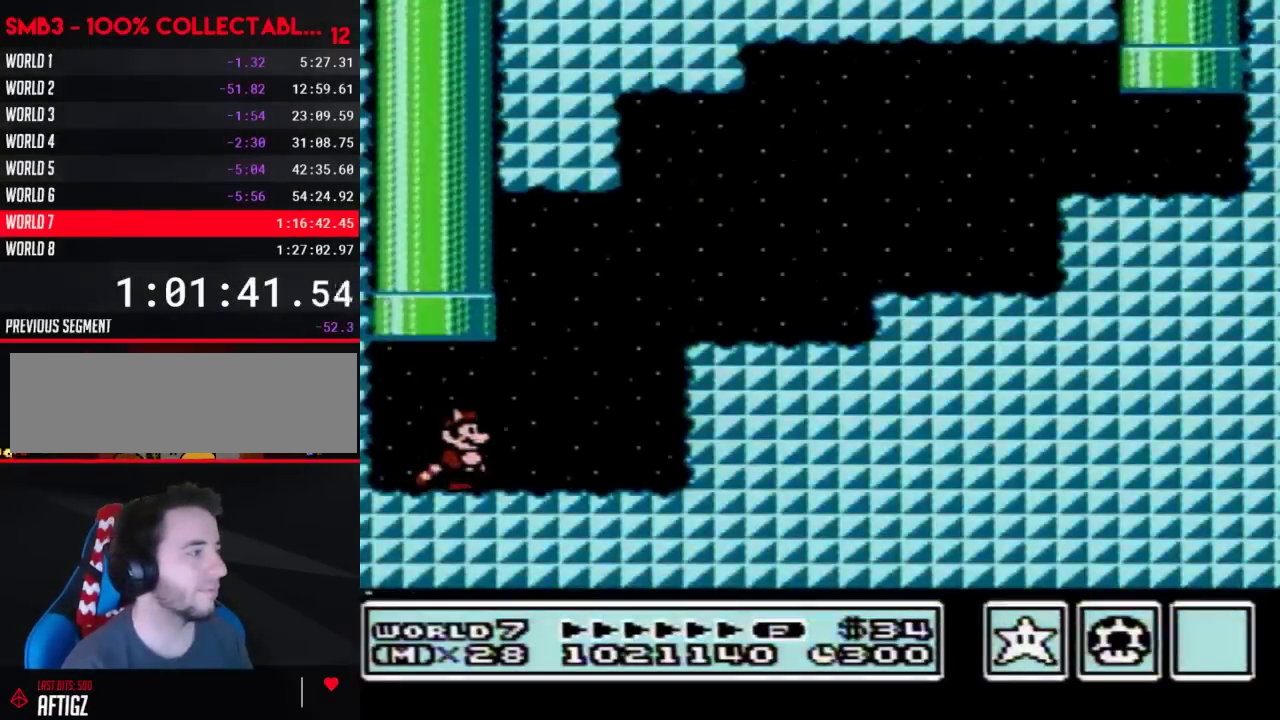
{"buttons": ["B", "DPAD_RIGHT"], "events": [[67, "A", "down"], [417, "A", "up"]]}
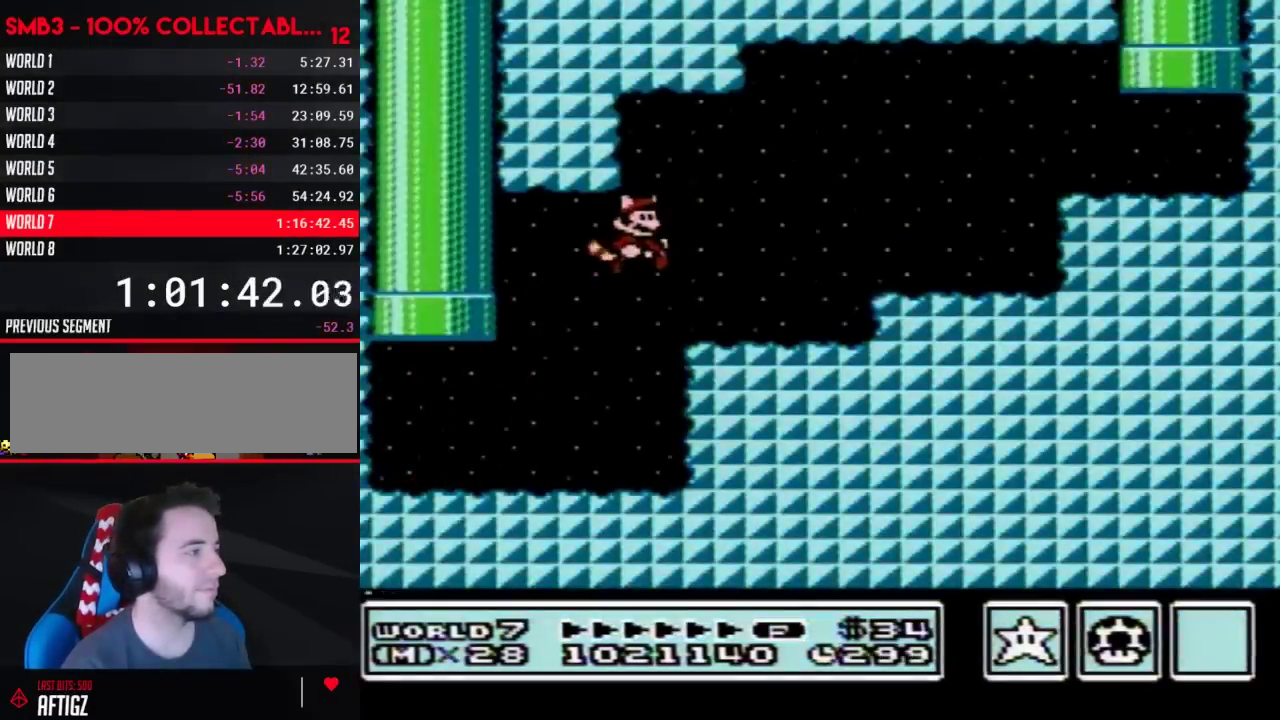
{"buttons": ["A", "B", "DPAD_RIGHT"], "events": [[300, "A", "down"]]}
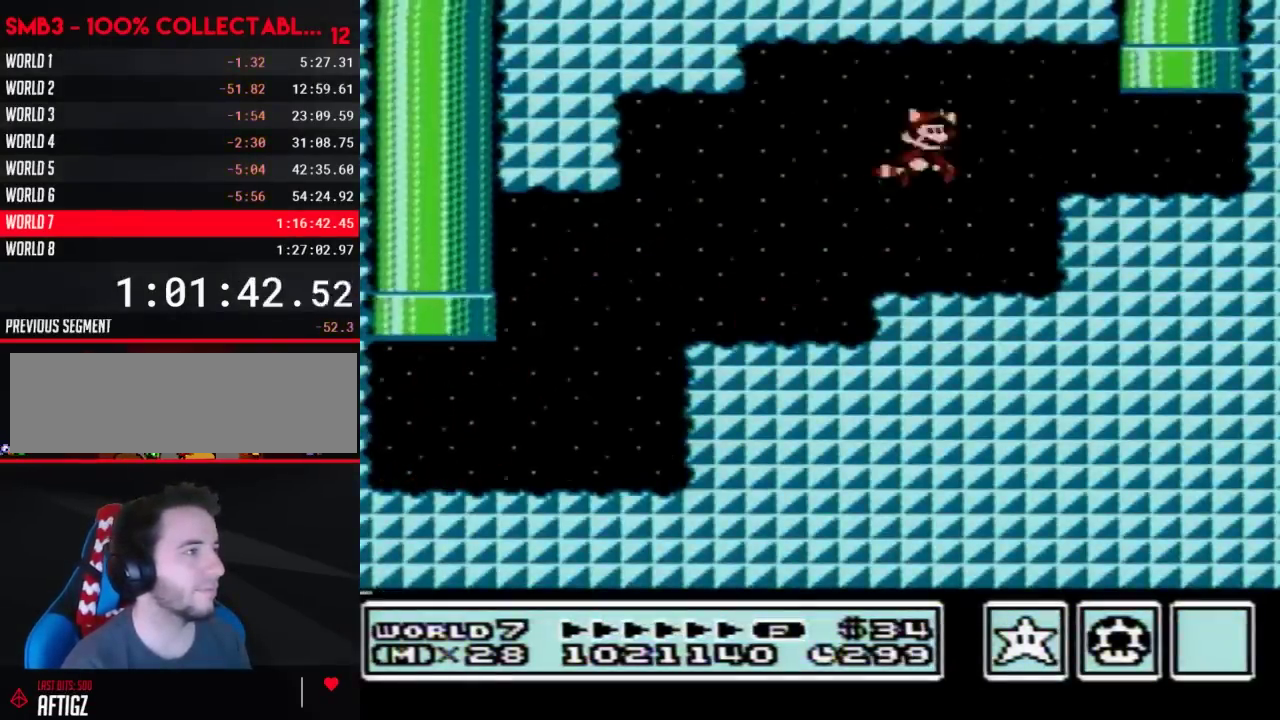
{"buttons": ["A", "B", "DPAD_UP"], "events": [[33, "A", "up"], [417, "A", "down"], [417, "DPAD_RIGHT", "up"], [417, "DPAD_UP", "down"]]}
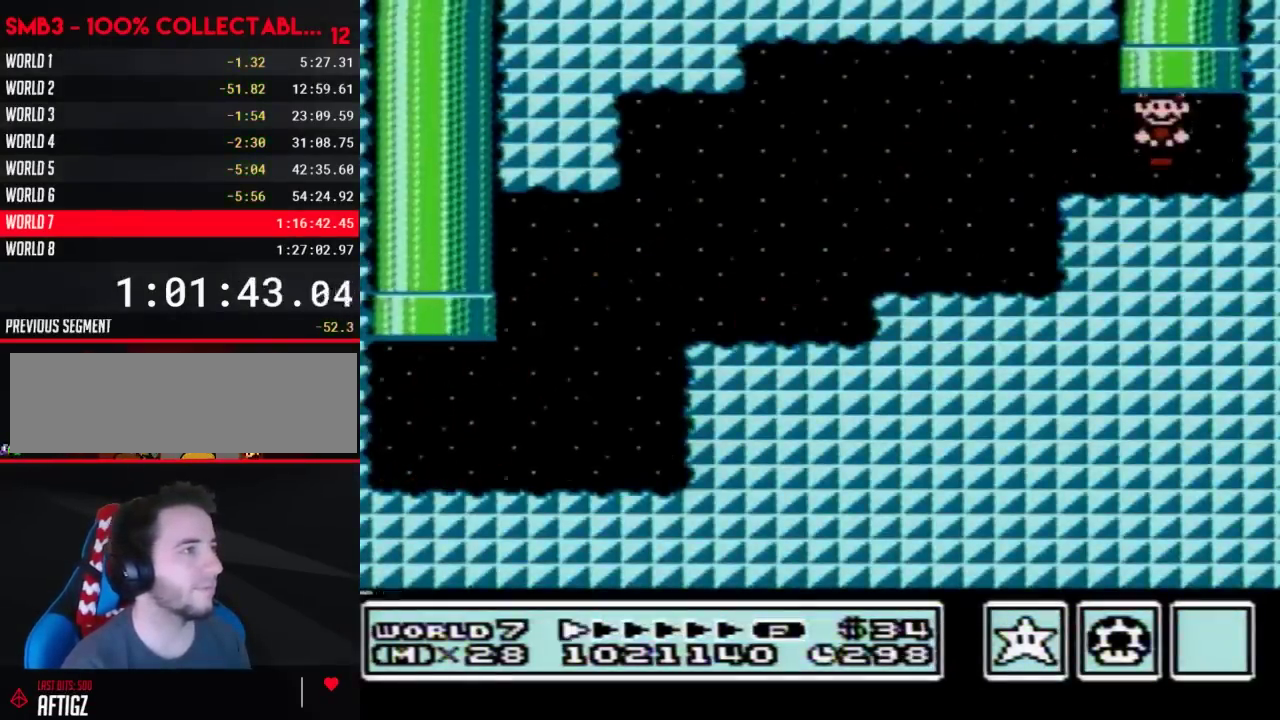
{"buttons": [], "events": [[33, "A", "up"], [33, "B", "up"], [33, "DPAD_UP", "up"]]}
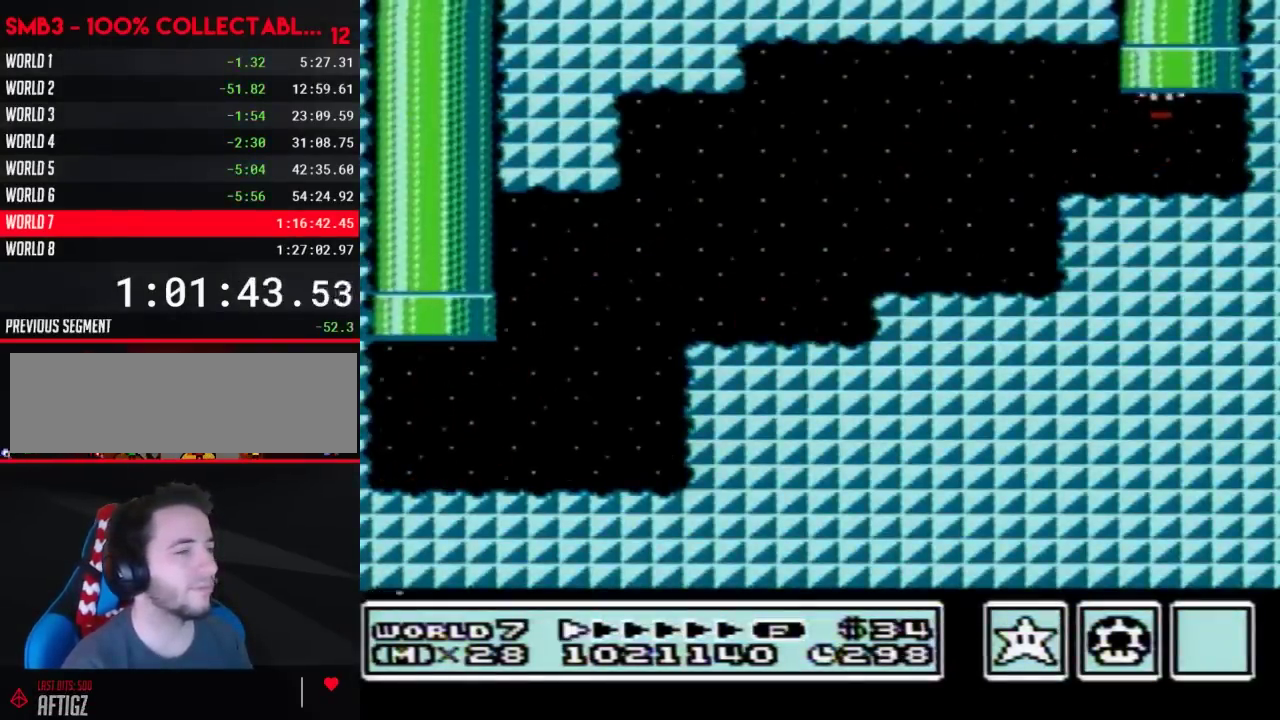
{"buttons": [], "events": []}
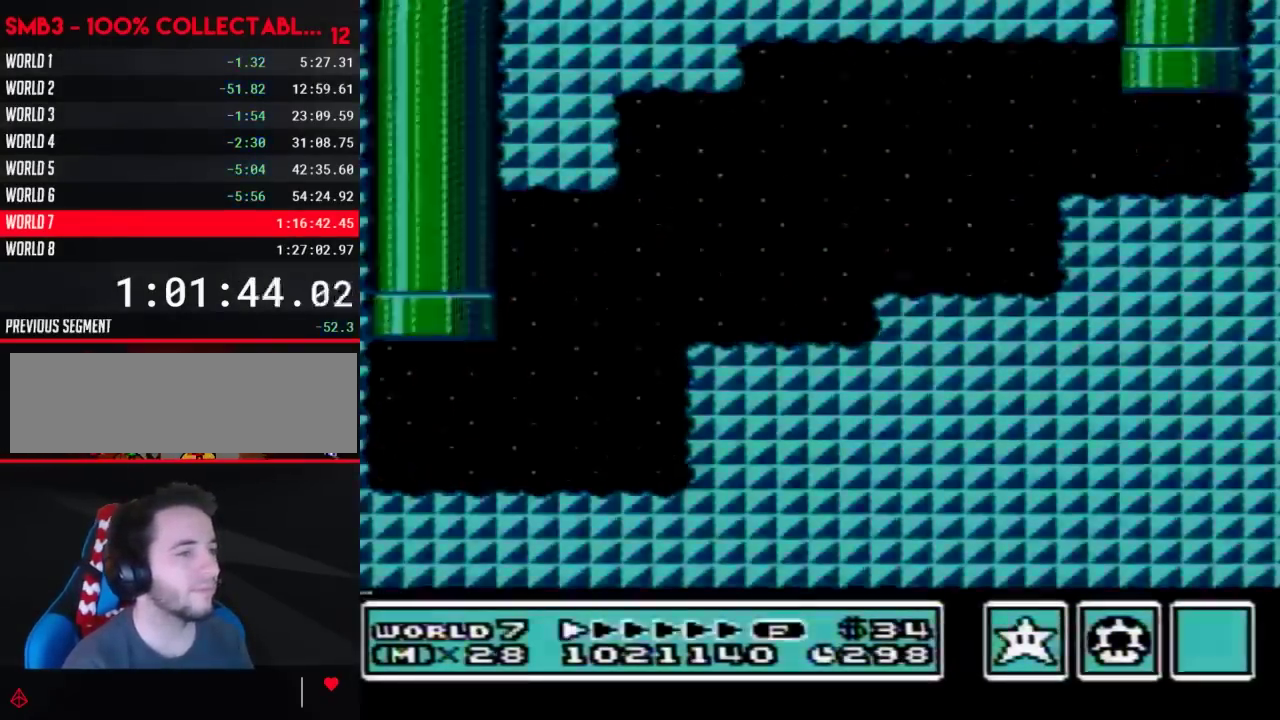
{"buttons": [], "events": []}
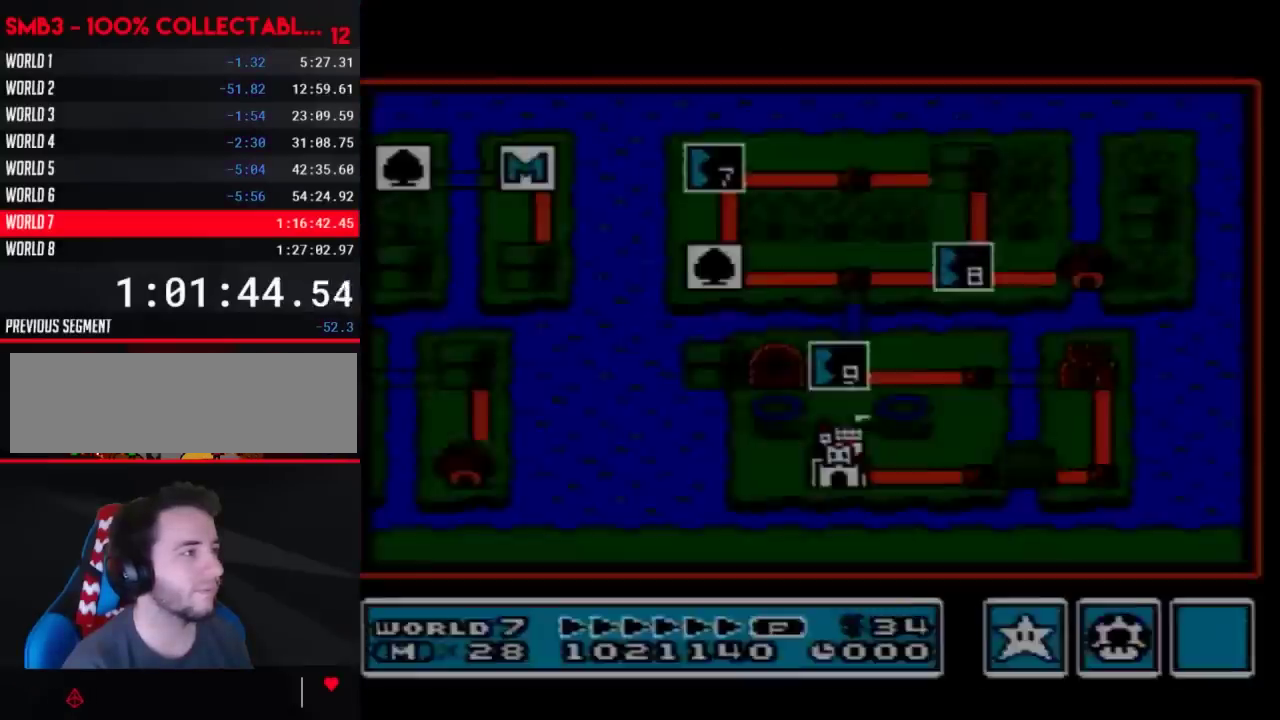
{"buttons": ["DPAD_DOWN"], "events": [[283, "DPAD_DOWN", "down"]]}
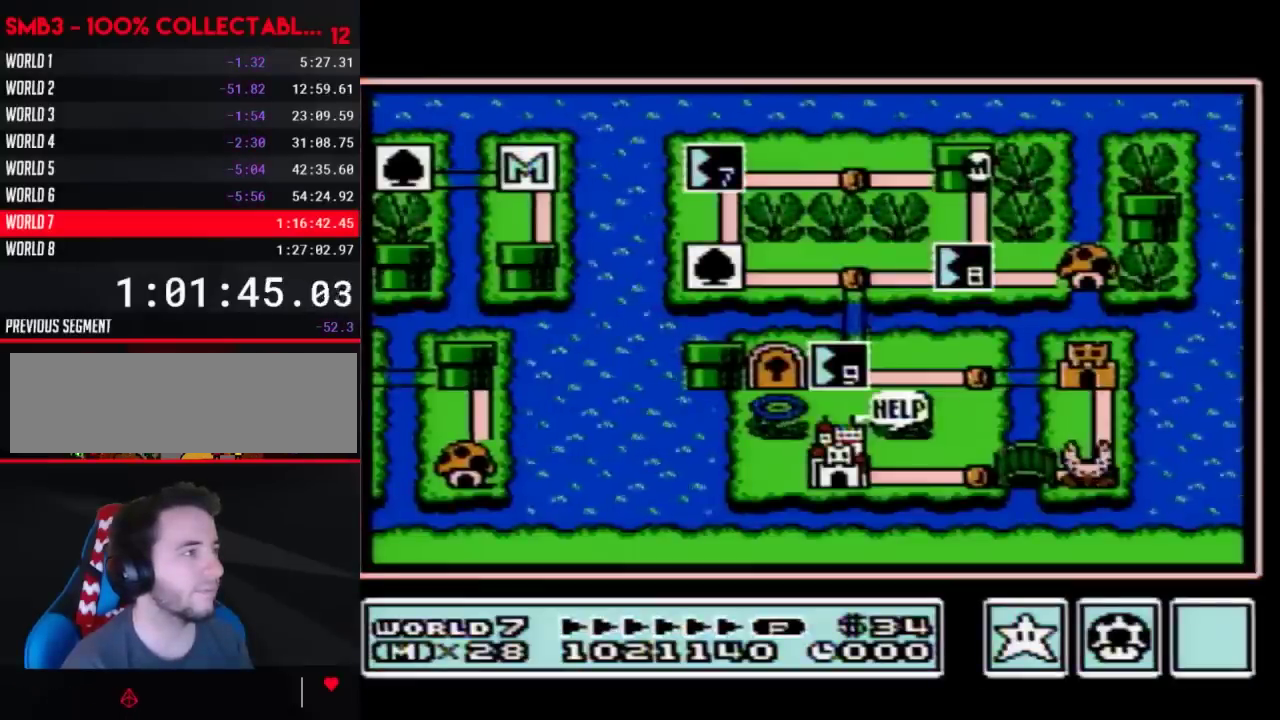
{"buttons": ["DPAD_DOWN"], "events": []}
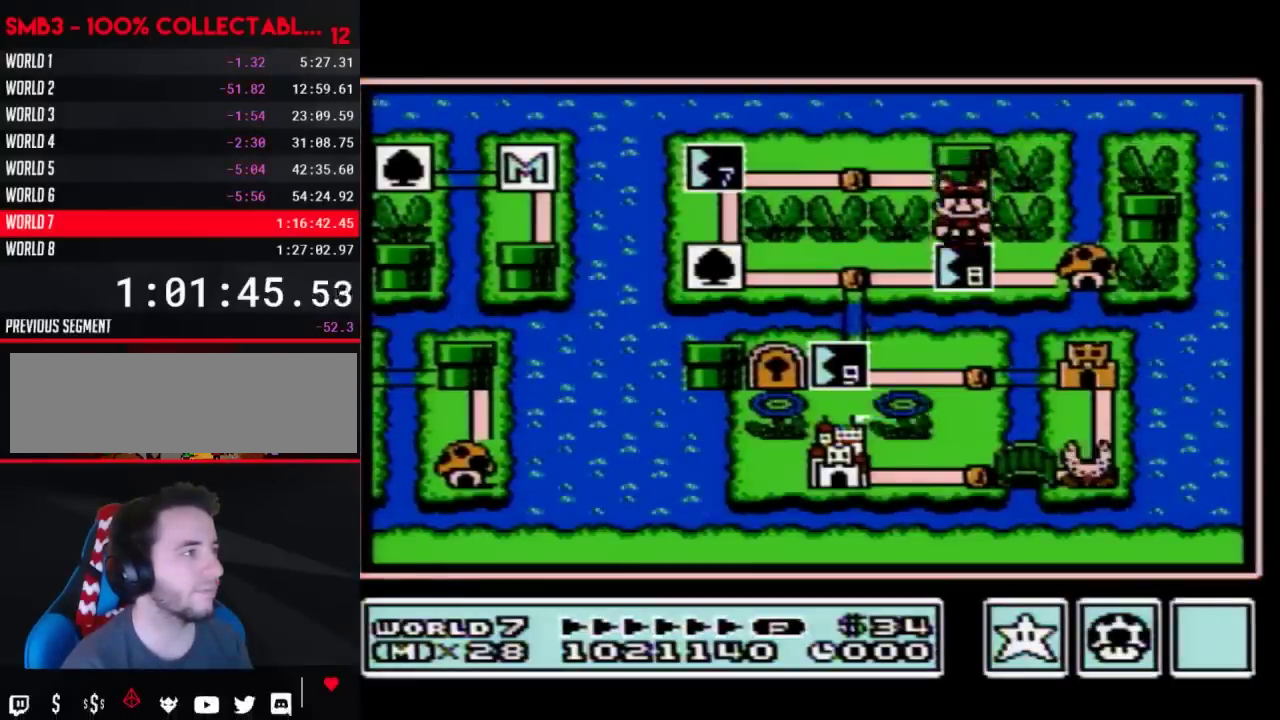
{"buttons": [], "events": [[200, "B", "down"], [200, "DPAD_DOWN", "up"], [267, "B", "up"]]}
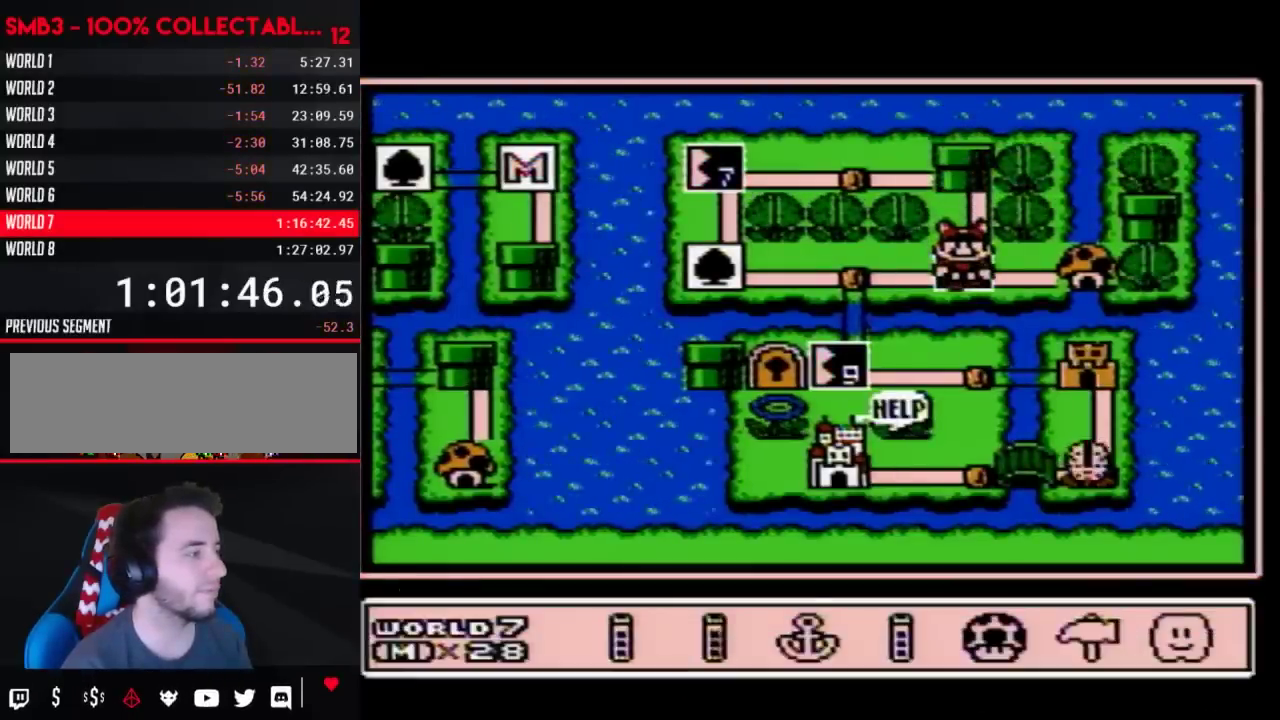
{"buttons": ["DPAD_DOWN"], "events": [[133, "DPAD_RIGHT", "down"], [233, "DPAD_RIGHT", "up"], [417, "DPAD_DOWN", "down"]]}
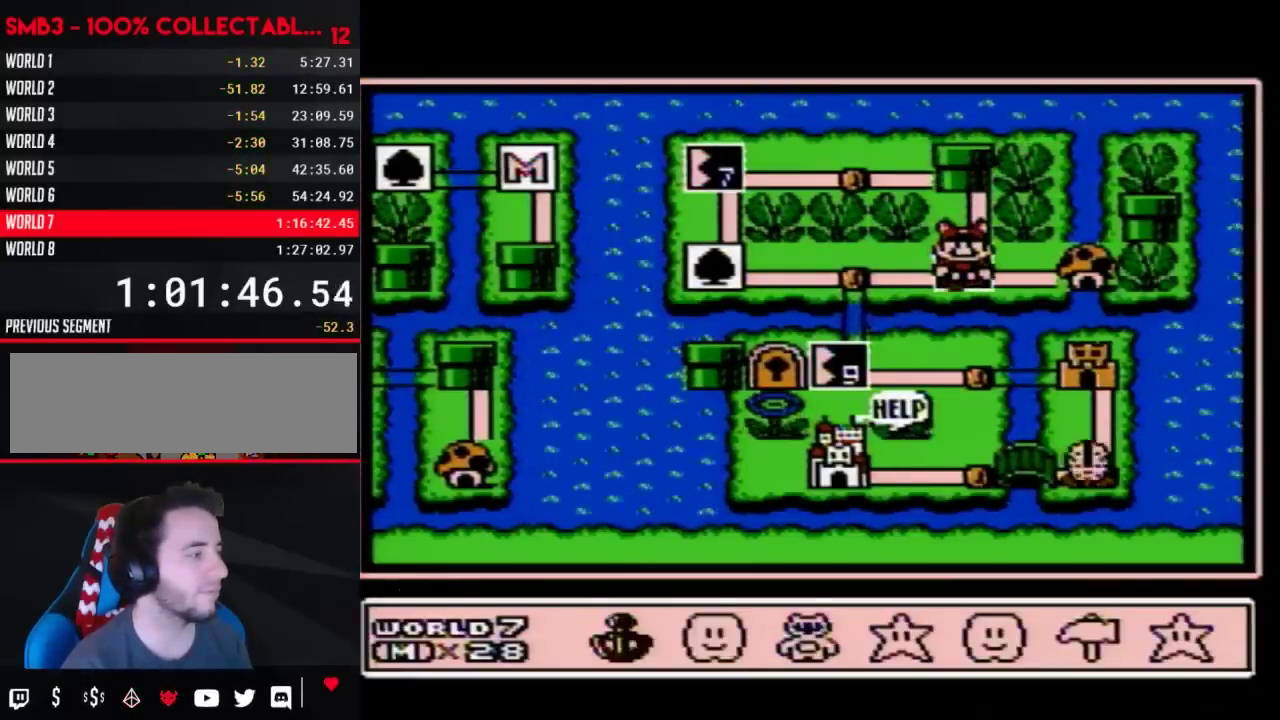
{"buttons": [], "events": [[33, "DPAD_DOWN", "up"], [200, "DPAD_RIGHT", "down"], [300, "DPAD_RIGHT", "up"], [383, "DPAD_RIGHT", "down"], [483, "DPAD_RIGHT", "up"]]}
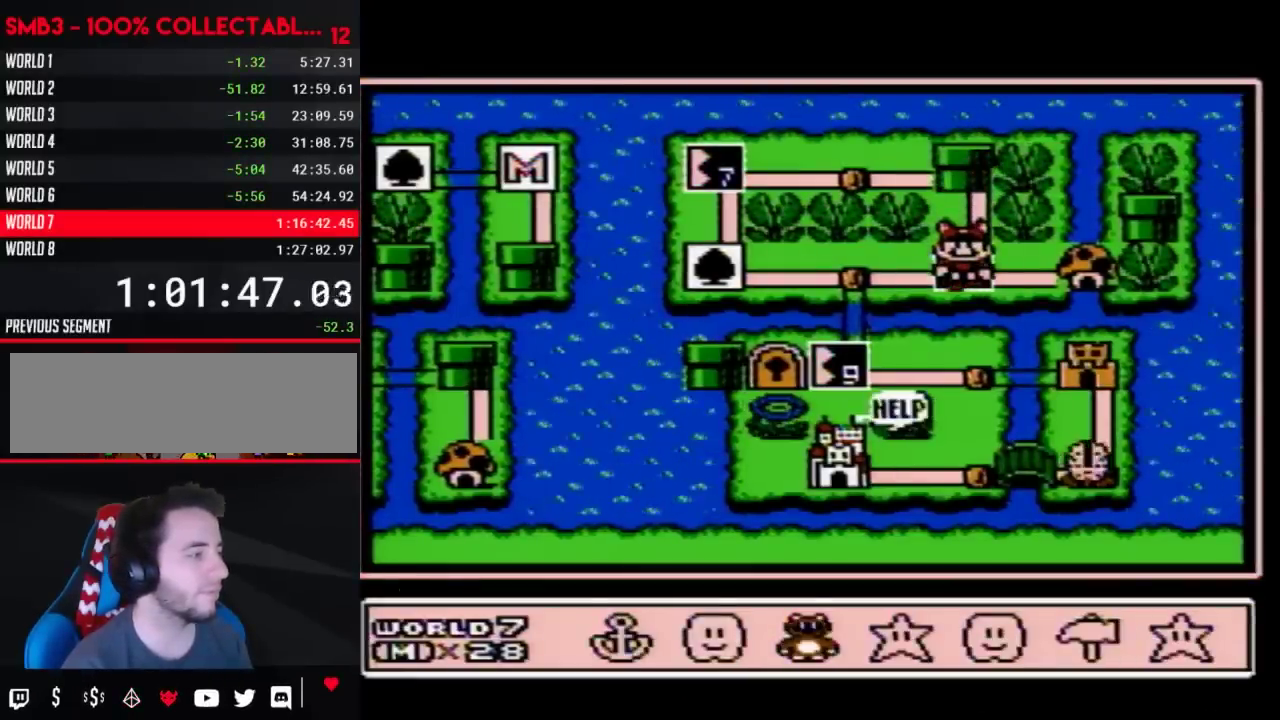
{"buttons": [], "events": [[67, "DPAD_RIGHT", "down"], [167, "DPAD_RIGHT", "up"]]}
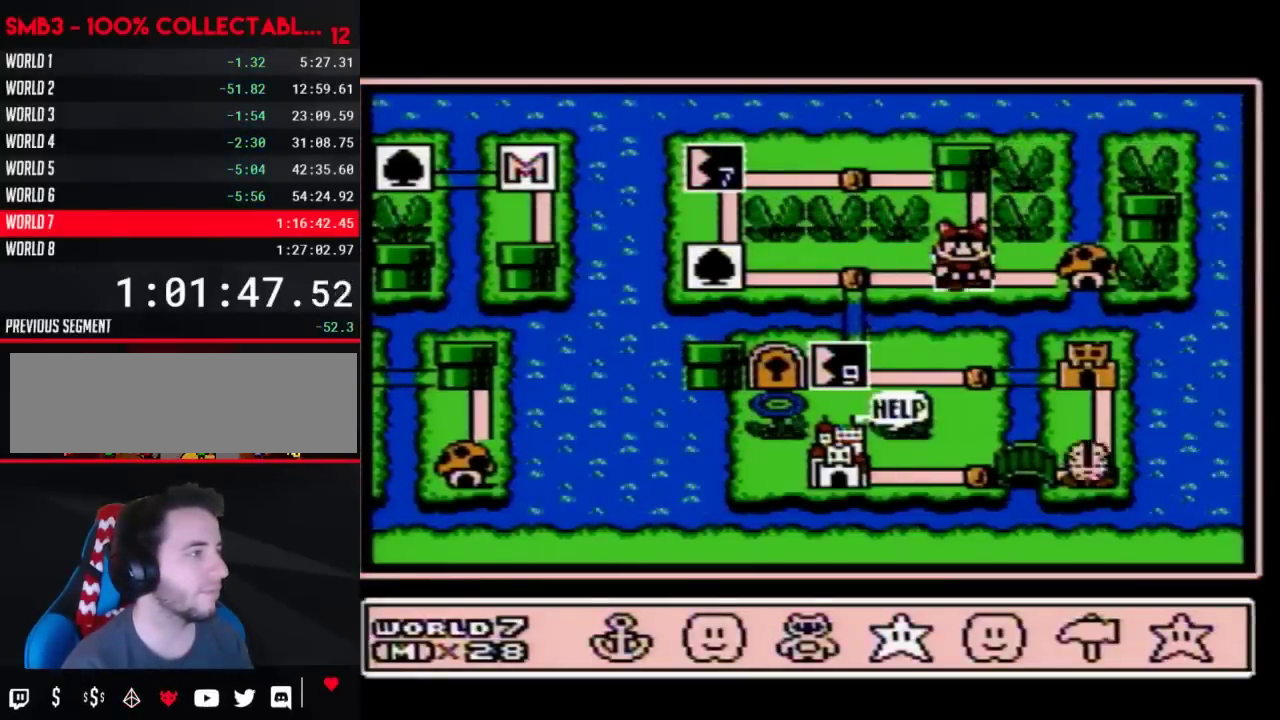
{"buttons": [], "events": [[133, "B", "down"], [233, "B", "up"]]}
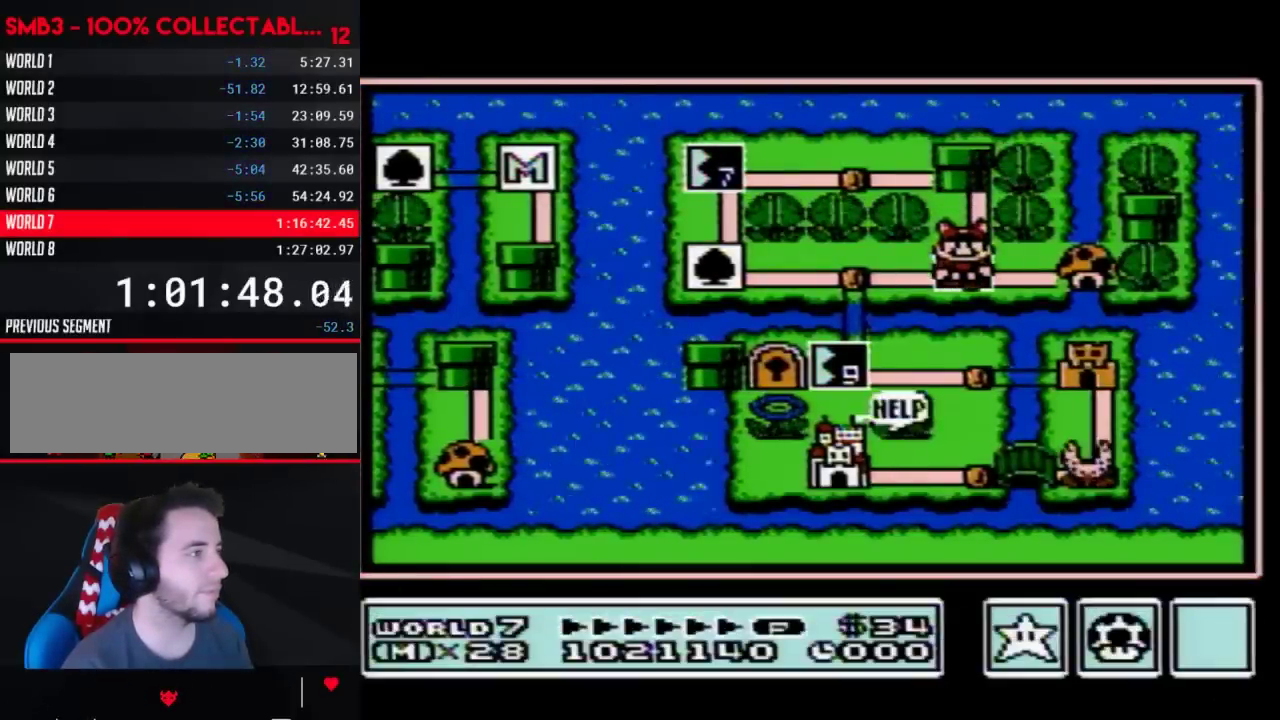
{"buttons": [], "events": []}
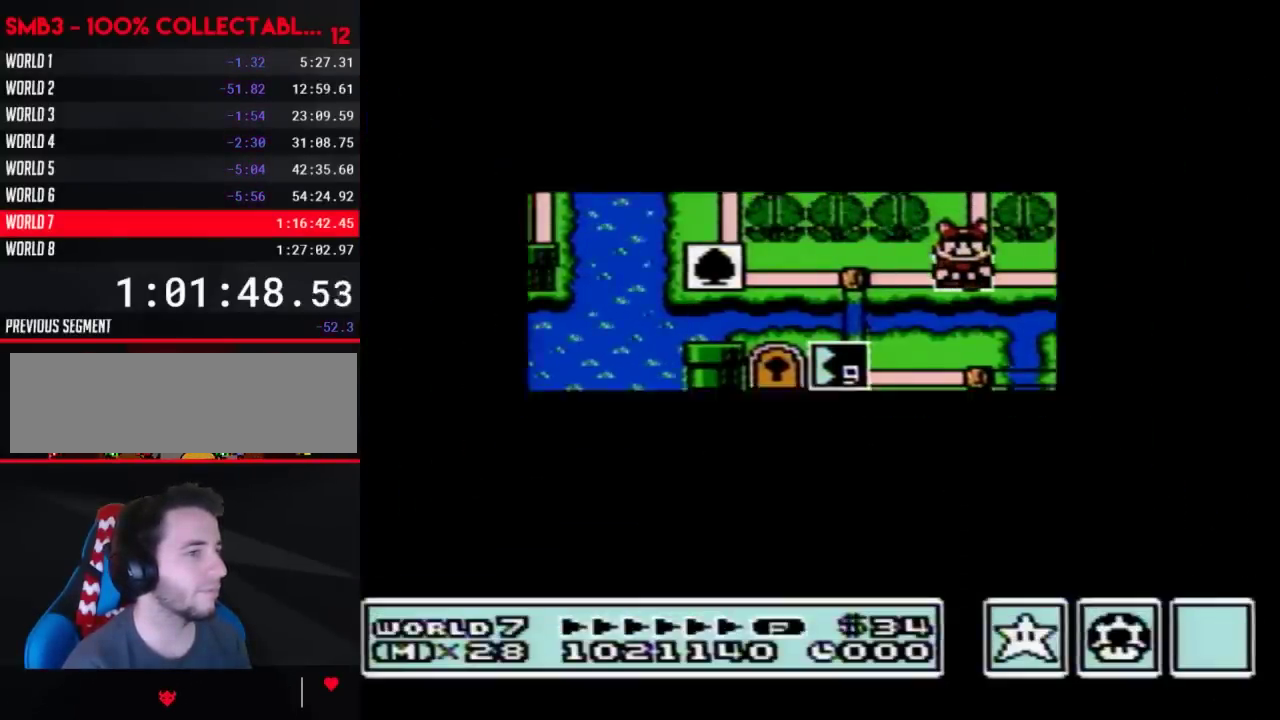
{"buttons": [], "events": []}
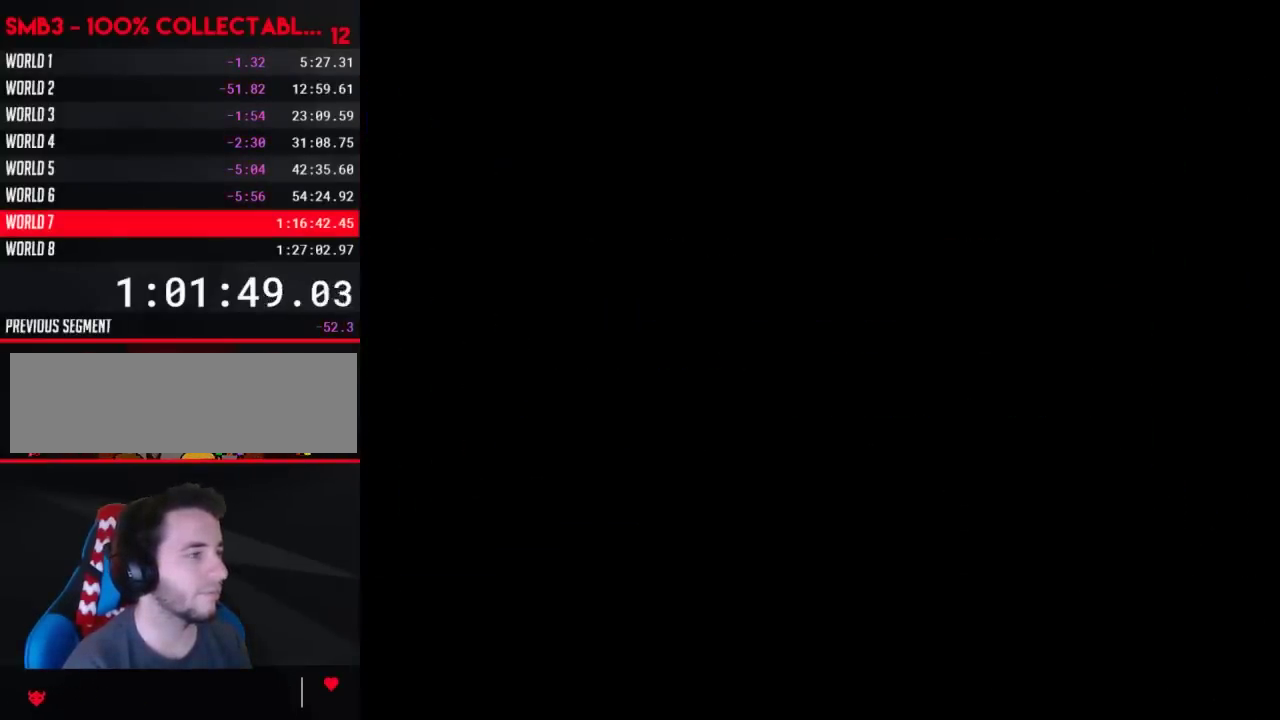
{"buttons": ["B", "DPAD_RIGHT"], "events": [[133, "B", "down"], [133, "DPAD_RIGHT", "down"]]}
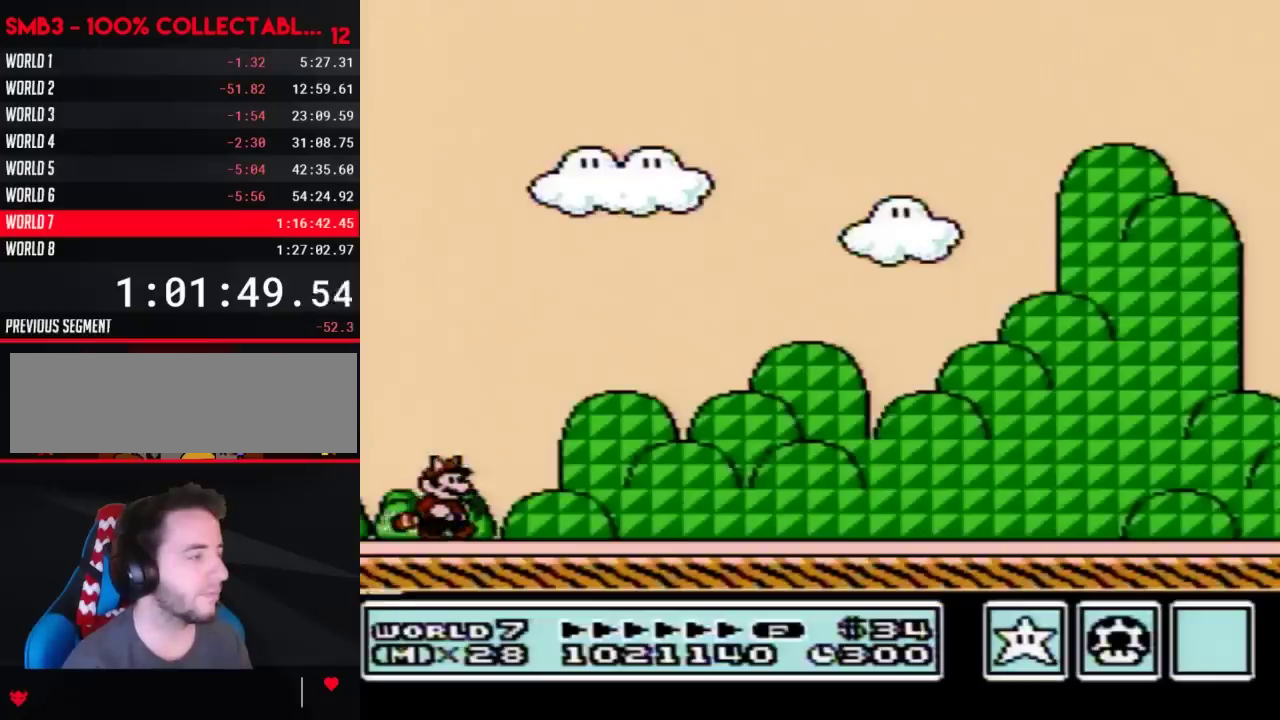
{"buttons": ["B", "DPAD_RIGHT"], "events": []}
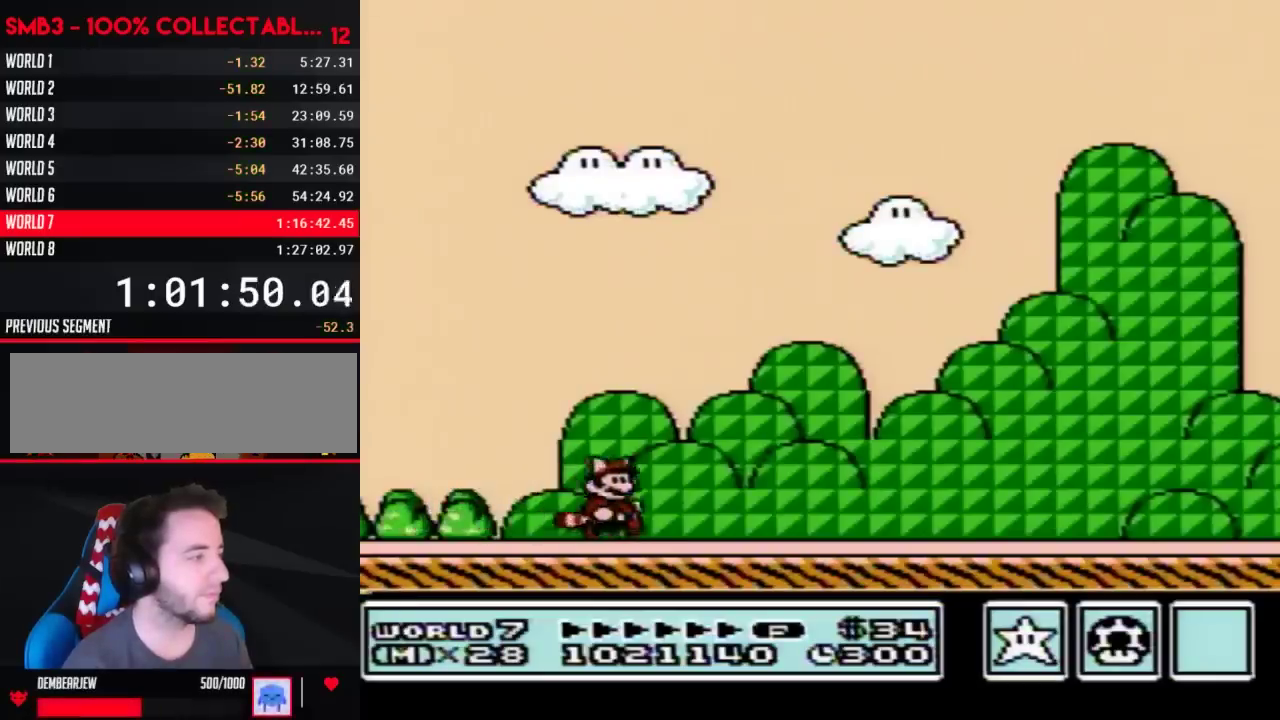
{"buttons": ["B", "DPAD_RIGHT"], "events": []}
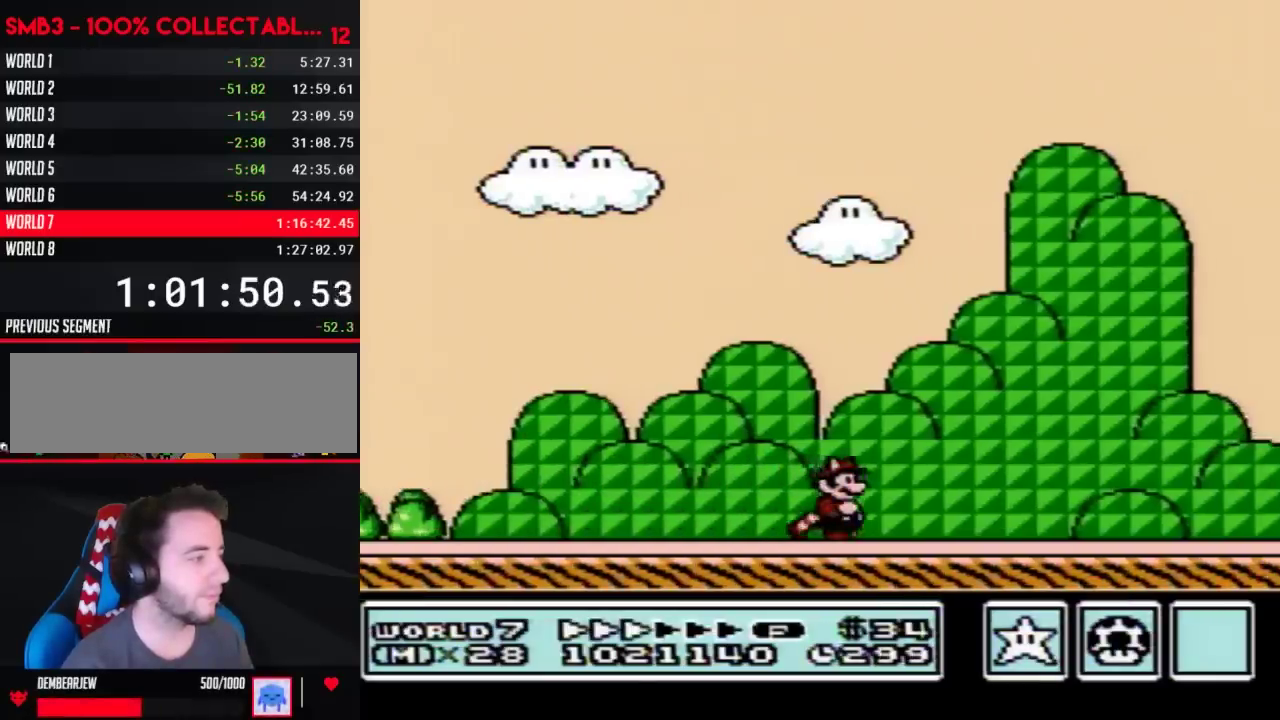
{"buttons": ["B", "DPAD_RIGHT"], "events": []}
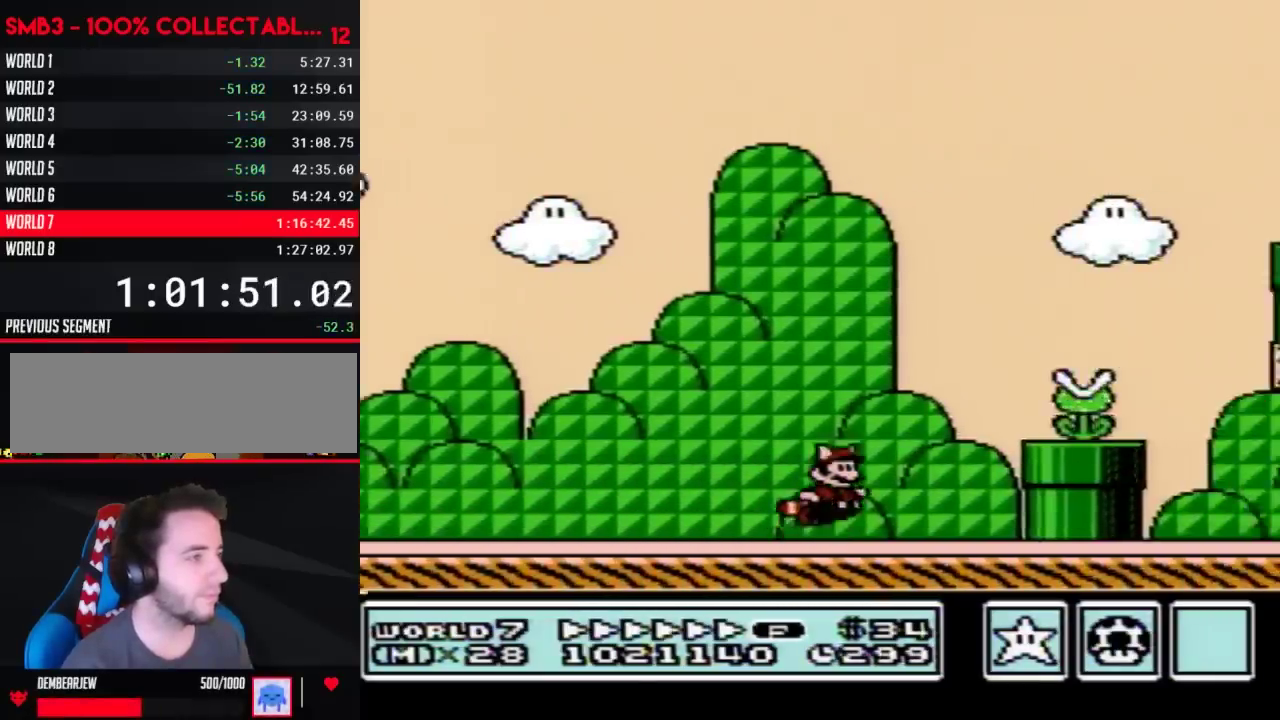
{"buttons": ["B", "DPAD_RIGHT"], "events": [[17, "A", "down"], [200, "A", "up"]]}
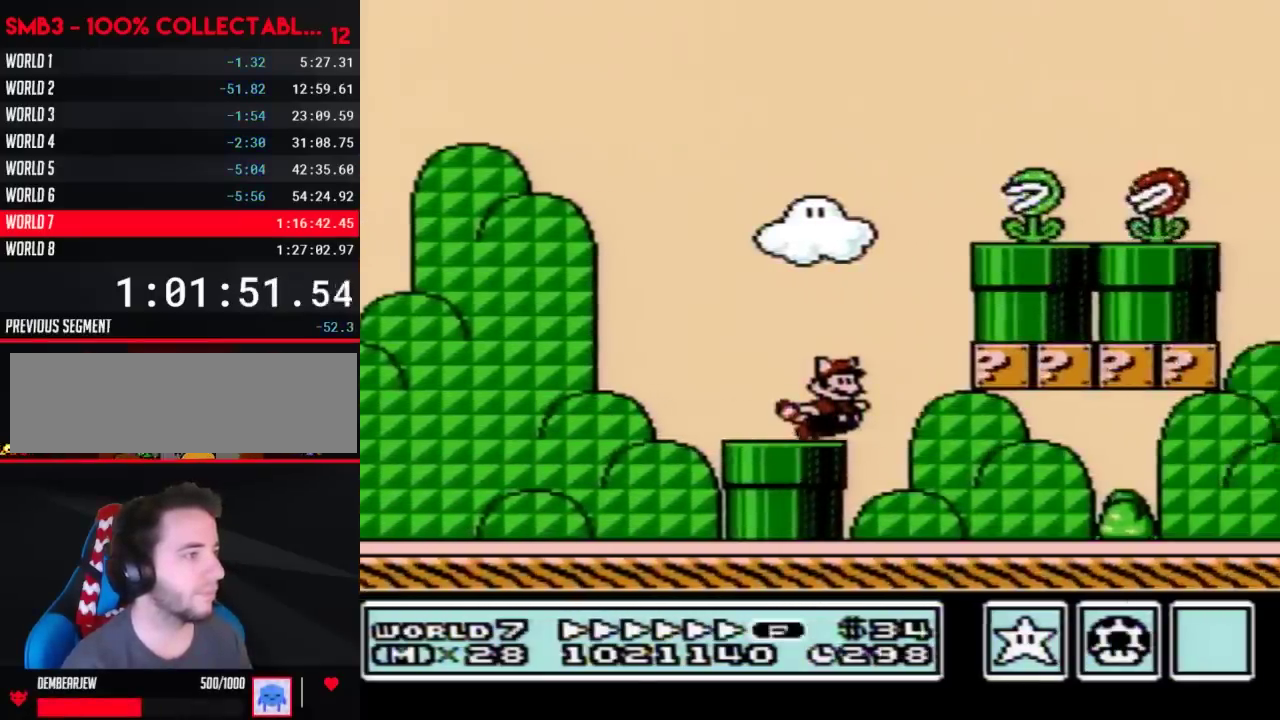
{"buttons": ["B", "DPAD_RIGHT"], "events": []}
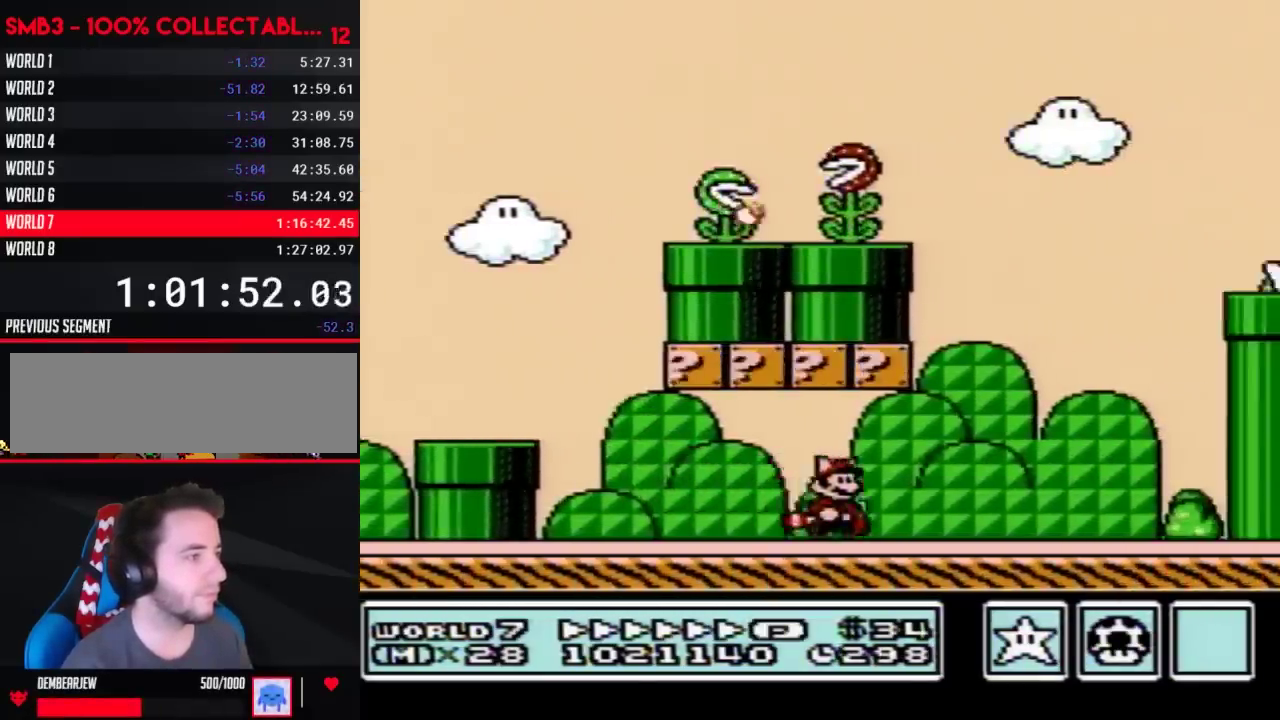
{"buttons": ["B", "DPAD_RIGHT"], "events": [[67, "A", "down"], [450, "A", "up"]]}
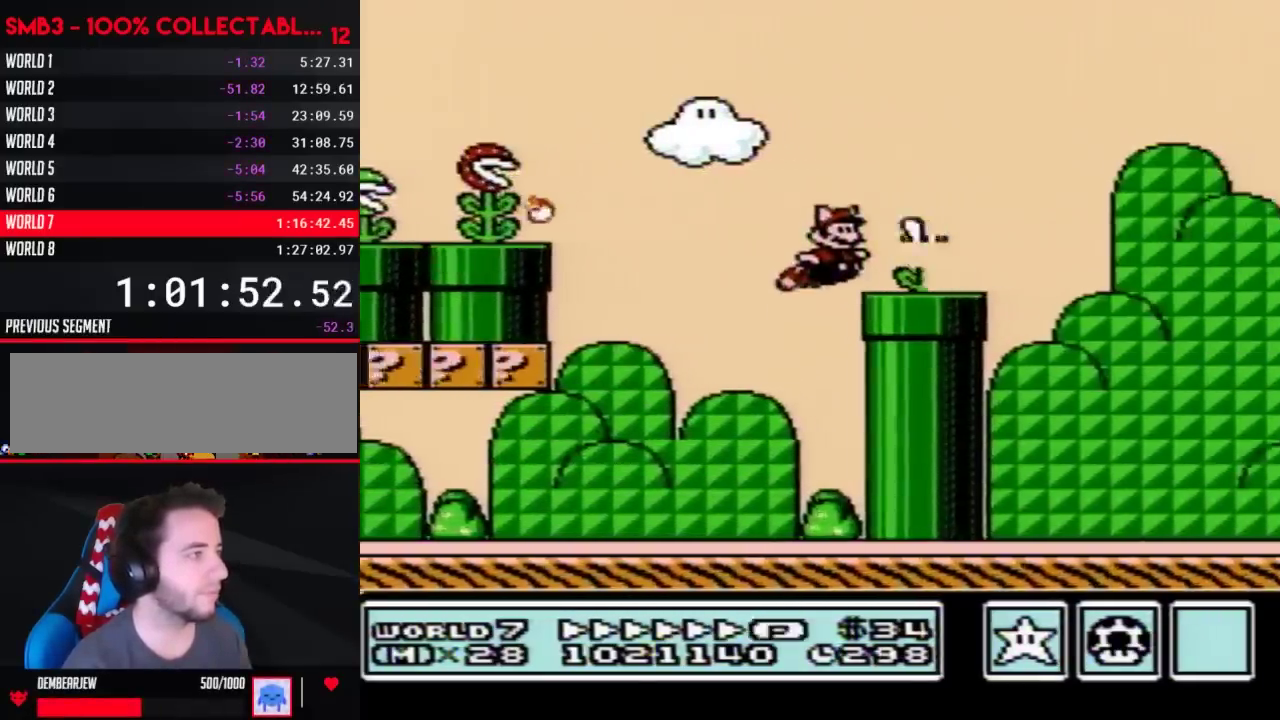
{"buttons": ["B", "DPAD_RIGHT"], "events": []}
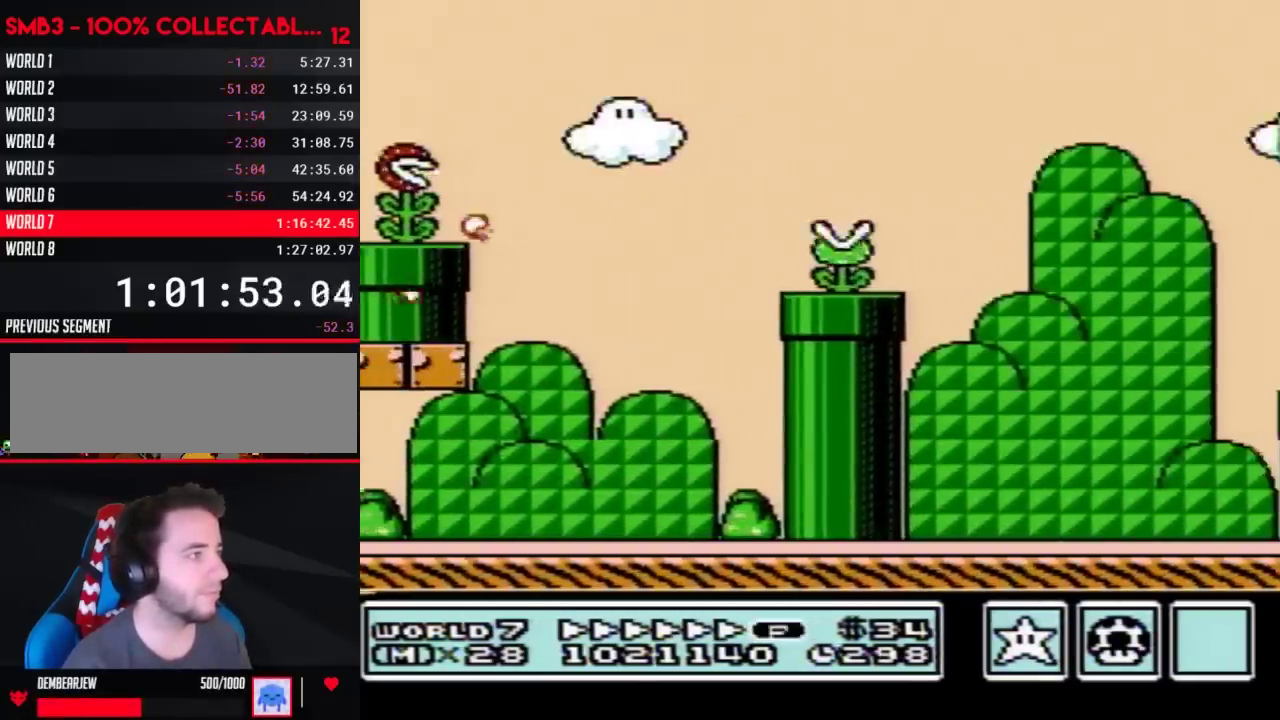
{"buttons": ["B", "DPAD_RIGHT"], "events": [[33, "DPAD_DOWN", "down"], [33, "DPAD_RIGHT", "up"], [100, "A", "down"], [133, "DPAD_RIGHT", "down"], [167, "DPAD_DOWN", "up"], [383, "A", "up"]]}
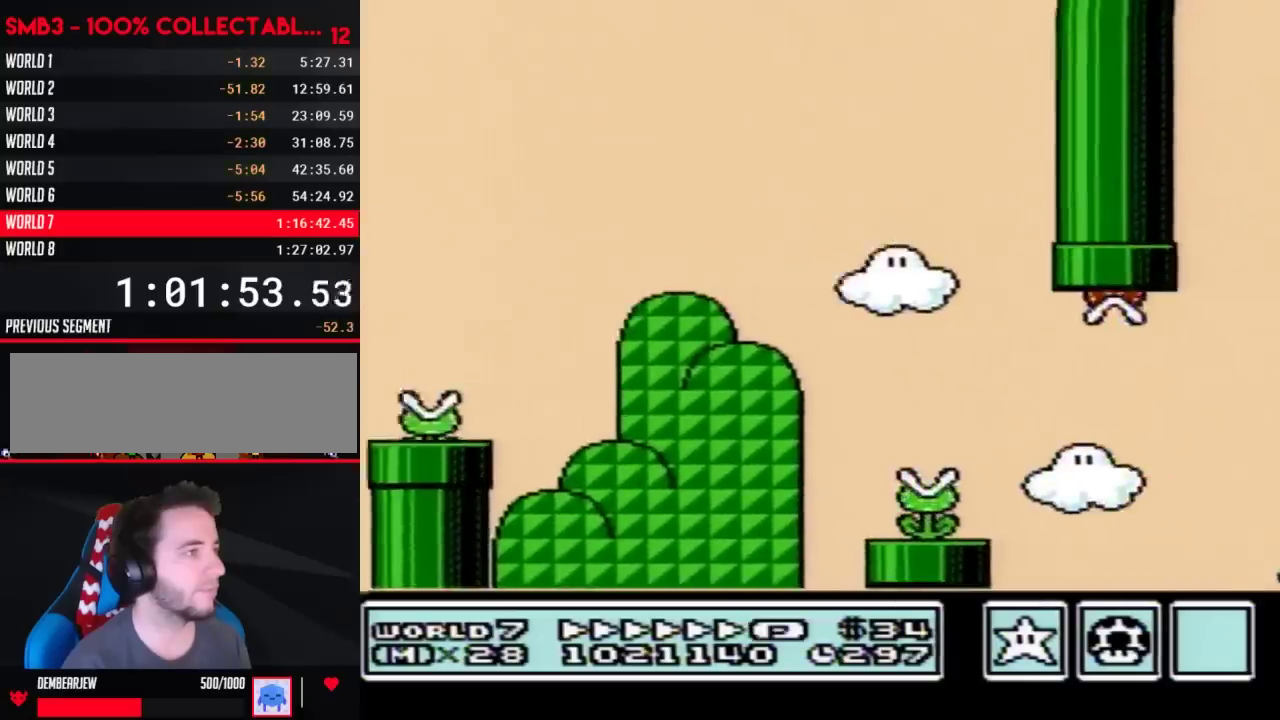
{"buttons": ["B", "DPAD_RIGHT"], "events": []}